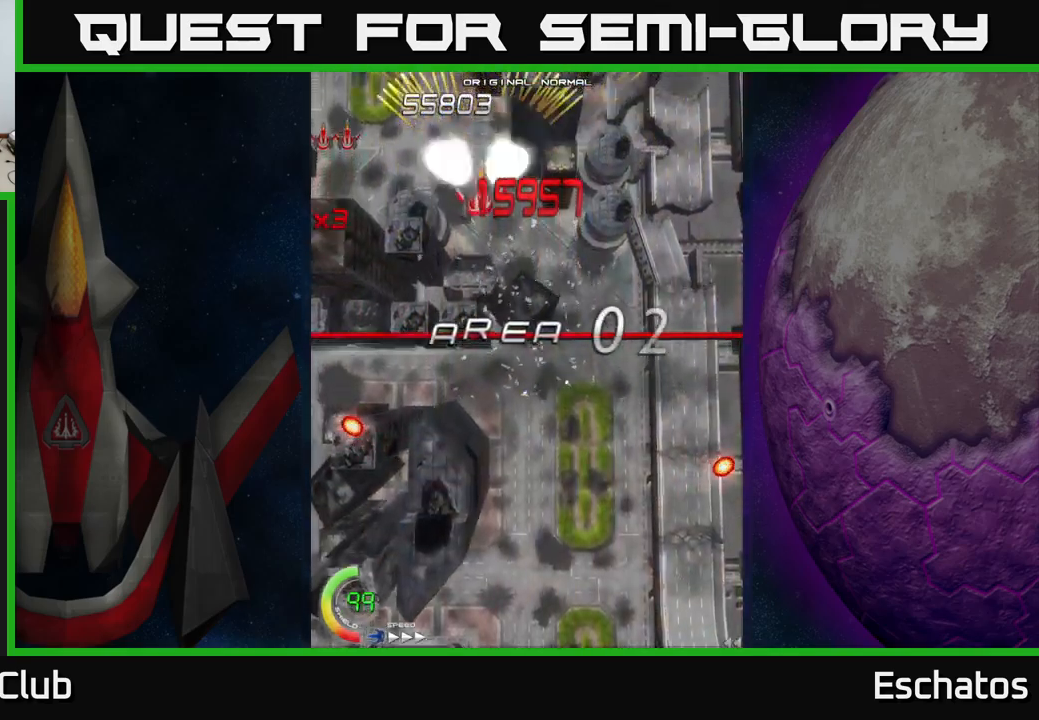
Gameplay with a controller (Xbox layout); each line is a JSON object with the inputs held at the frame after it. "events" lists button and stick changes between this image and that frame as [ms after this image, input, new state], when the widget could be followed in between. Not read: L3 R3 left_stick.
{"buttons": ["A", "DPAD_RIGHT"], "right_stick": "center", "events": [[33, "DPAD_DOWN", "up"], [250, "DPAD_RIGHT", "up"], [300, "DPAD_LEFT", "down"], [433, "DPAD_LEFT", "up"], [450, "DPAD_DOWN", "down"], [467, "DPAD_RIGHT", "down"], [483, "DPAD_DOWN", "up"]]}
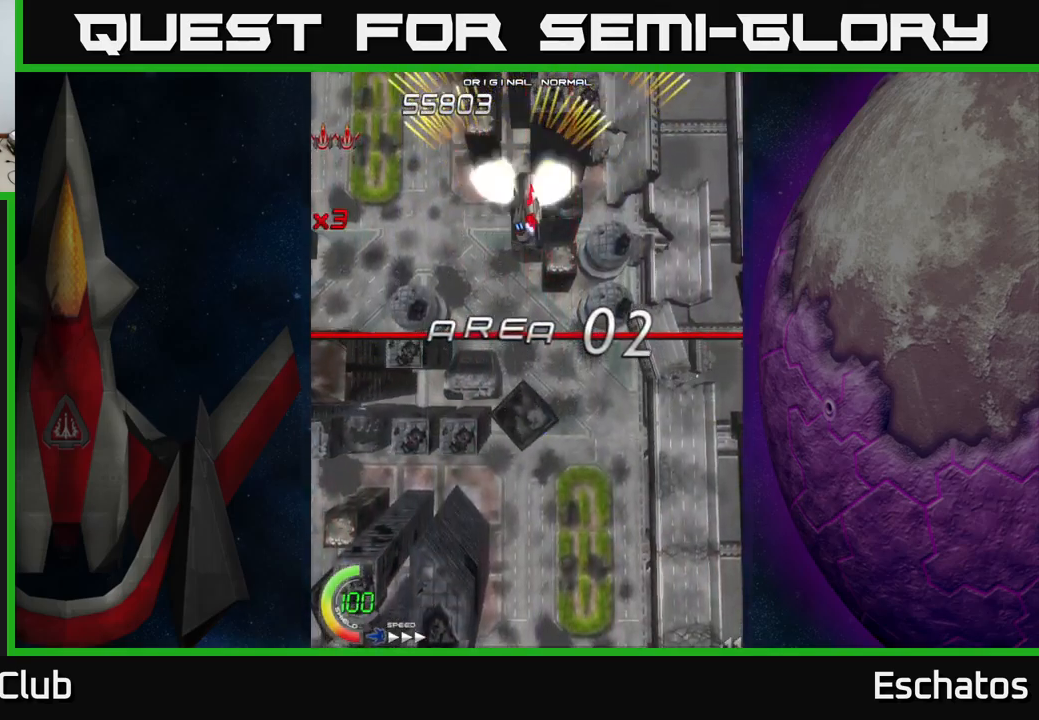
{"buttons": ["A", "DPAD_RIGHT"], "right_stick": "center", "events": [[167, "DPAD_RIGHT", "up"], [217, "DPAD_LEFT", "down"], [383, "DPAD_LEFT", "up"], [400, "DPAD_DOWN", "down"], [417, "DPAD_RIGHT", "down"], [433, "DPAD_DOWN", "up"]]}
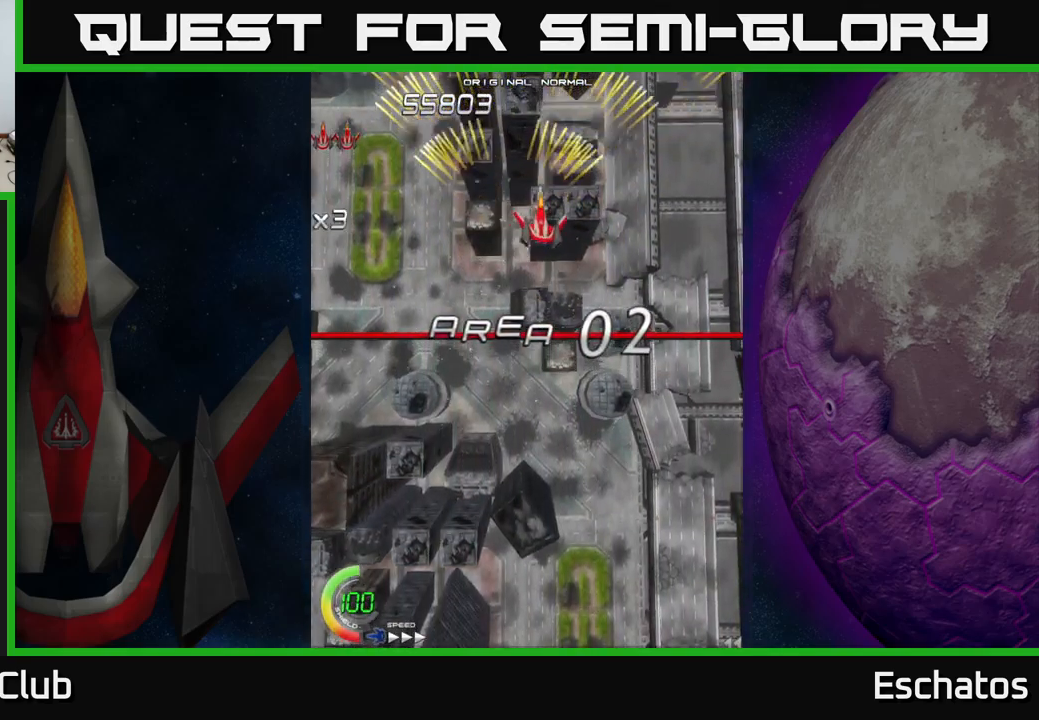
{"buttons": ["A", "DPAD_RIGHT"], "right_stick": "center", "events": [[117, "DPAD_RIGHT", "up"], [133, "DPAD_LEFT", "down"], [333, "DPAD_DOWN", "down"], [333, "DPAD_LEFT", "up"], [367, "DPAD_RIGHT", "down"], [400, "DPAD_DOWN", "up"]]}
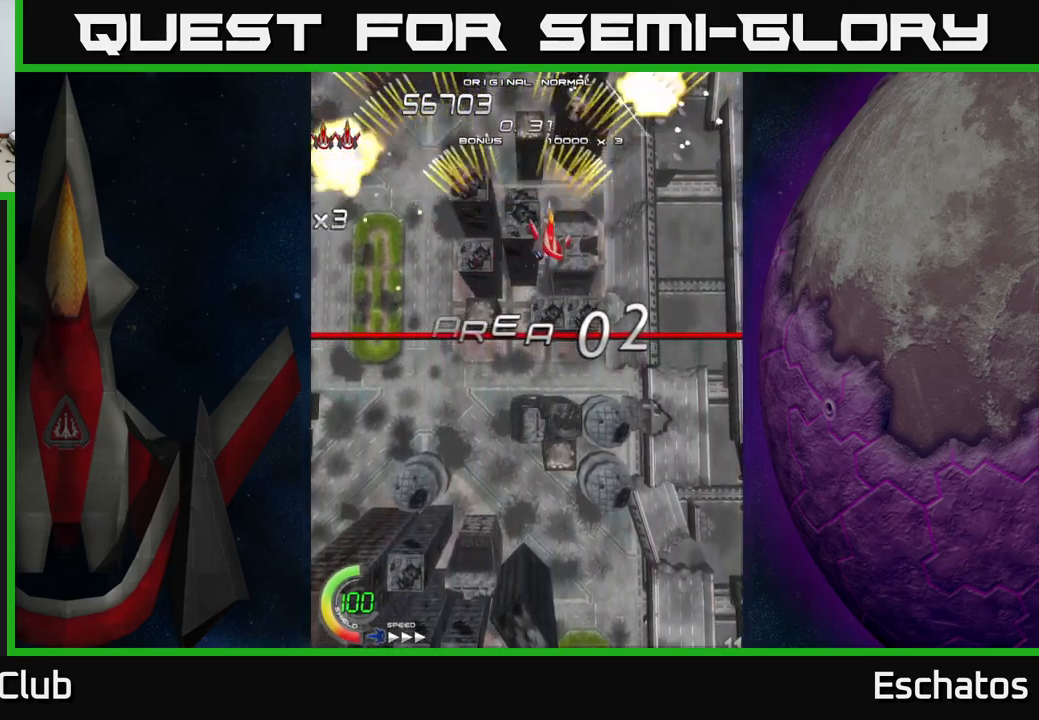
{"buttons": ["A", "DPAD_RIGHT"], "right_stick": "center", "events": [[50, "DPAD_DOWN", "down"], [67, "DPAD_RIGHT", "up"], [100, "DPAD_DOWN", "up"], [100, "DPAD_LEFT", "down"], [317, "DPAD_LEFT", "up"], [350, "DPAD_RIGHT", "down"]]}
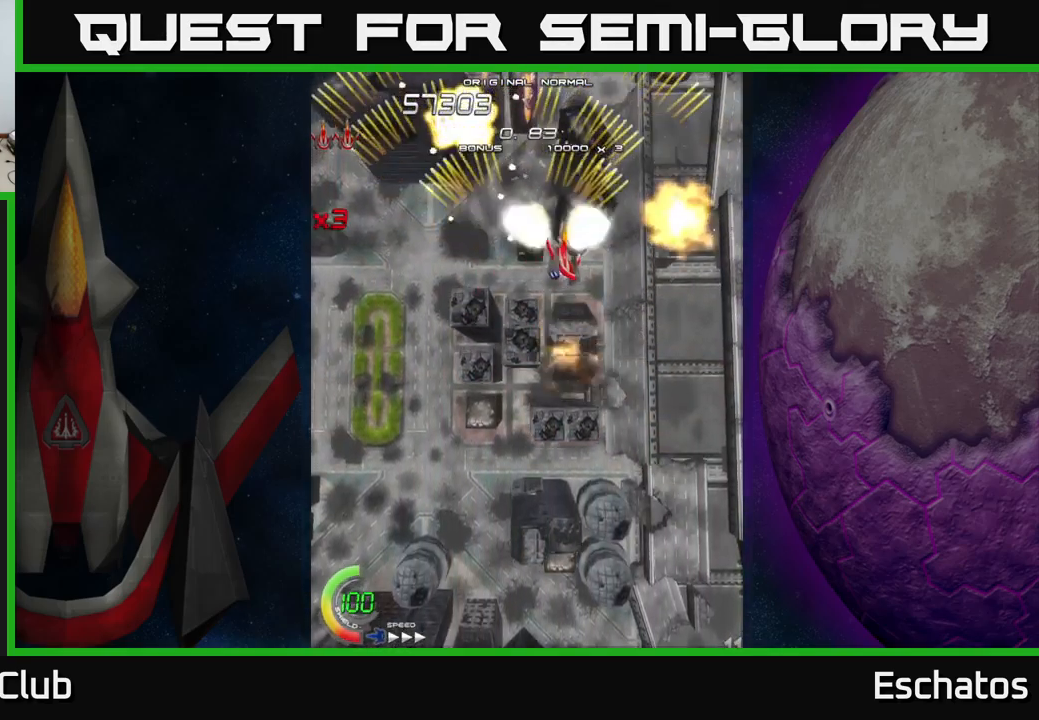
{"buttons": ["A", "DPAD_RIGHT"], "right_stick": "center", "events": [[67, "DPAD_RIGHT", "up"], [117, "DPAD_LEFT", "down"], [333, "DPAD_LEFT", "up"], [350, "DPAD_RIGHT", "down"]]}
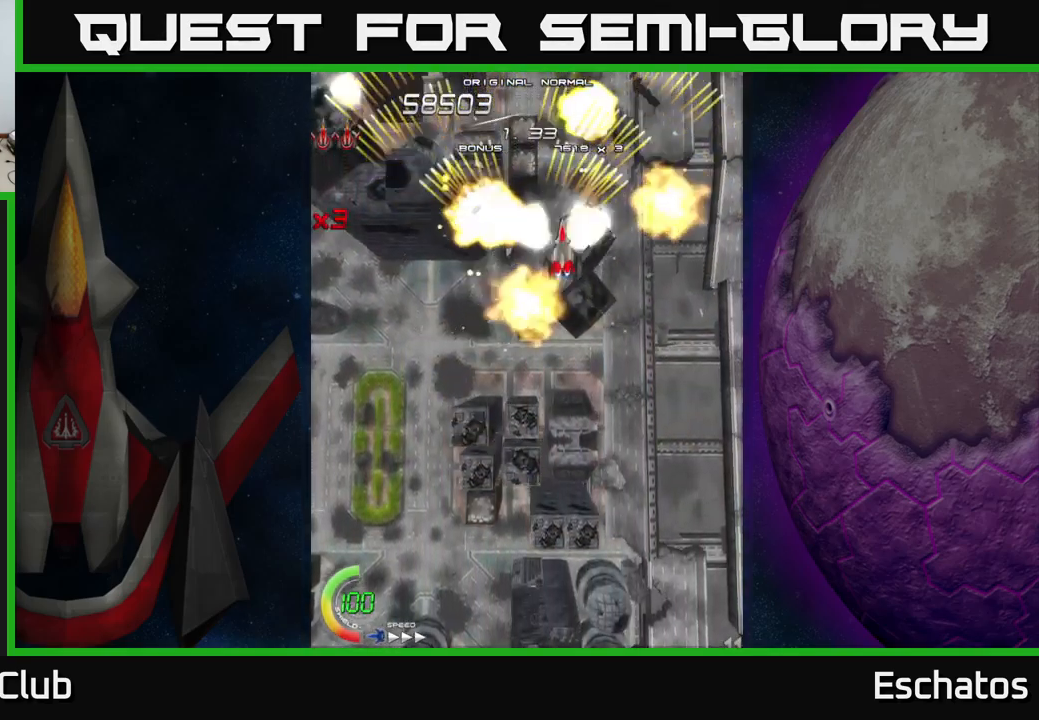
{"buttons": ["A", "DPAD_RIGHT"], "right_stick": "center", "events": [[100, "DPAD_RIGHT", "up"], [150, "DPAD_LEFT", "down"], [333, "DPAD_LEFT", "up"], [367, "DPAD_DOWN", "down"], [383, "DPAD_RIGHT", "down"], [417, "DPAD_DOWN", "up"]]}
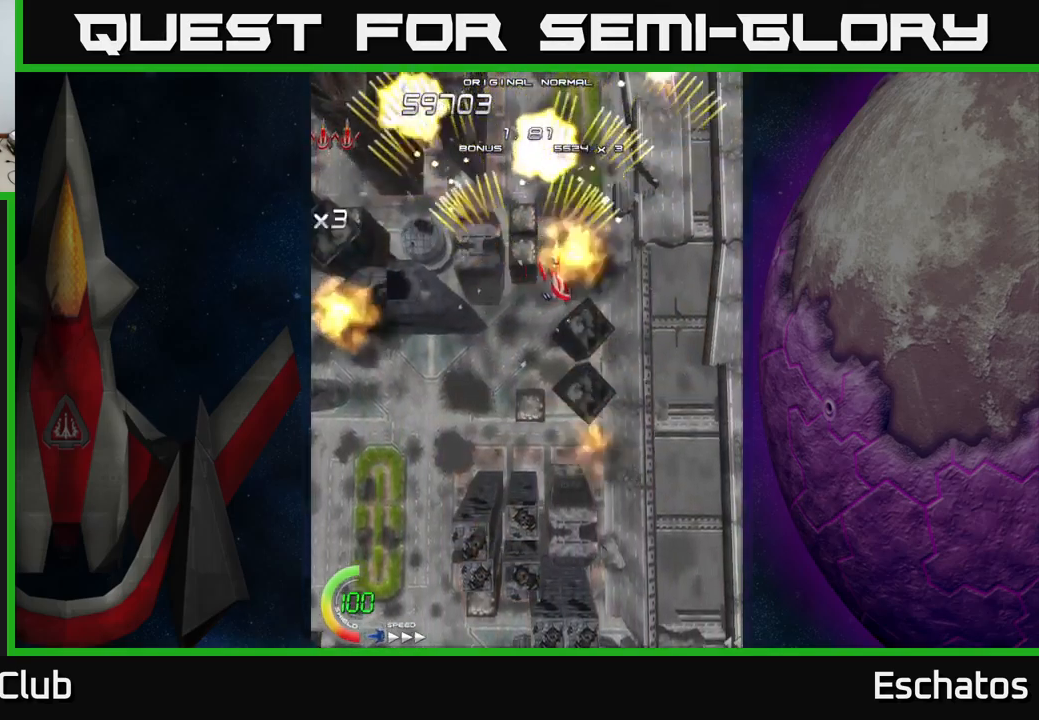
{"buttons": ["A", "DPAD_RIGHT"], "right_stick": "center", "events": [[83, "DPAD_RIGHT", "up"], [133, "DPAD_LEFT", "down"], [317, "DPAD_LEFT", "up"], [350, "DPAD_RIGHT", "down"]]}
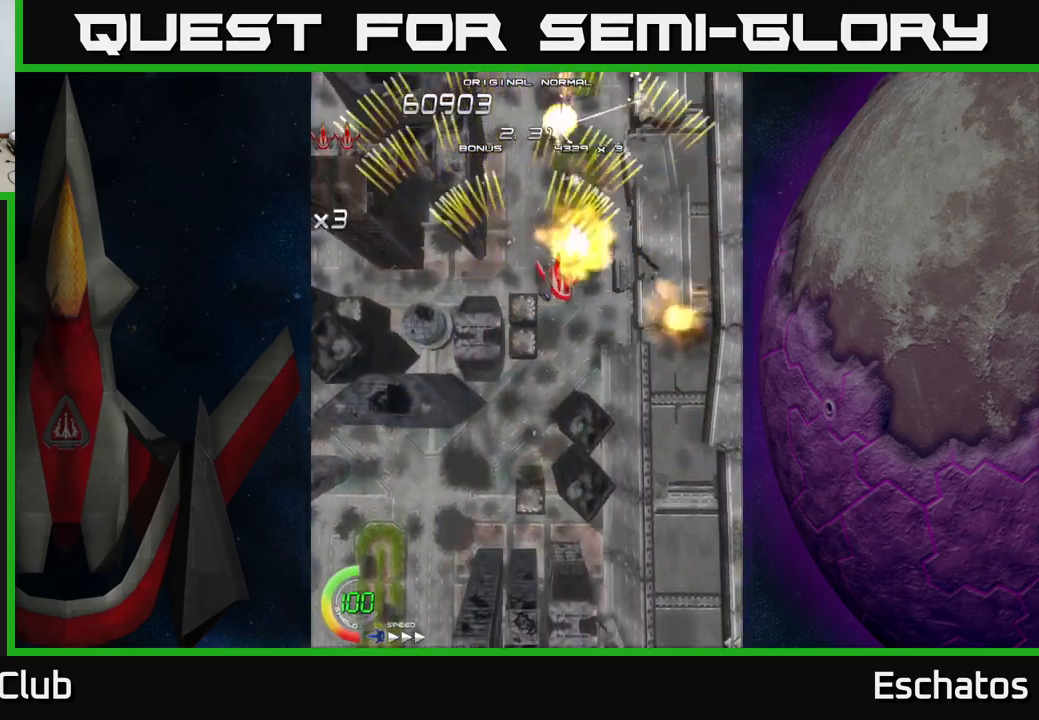
{"buttons": ["A", "DPAD_RIGHT"], "right_stick": "center", "events": [[67, "DPAD_RIGHT", "up"], [83, "DPAD_UP", "down"], [117, "DPAD_LEFT", "down"], [150, "DPAD_UP", "up"], [317, "DPAD_LEFT", "up"], [367, "DPAD_RIGHT", "down"]]}
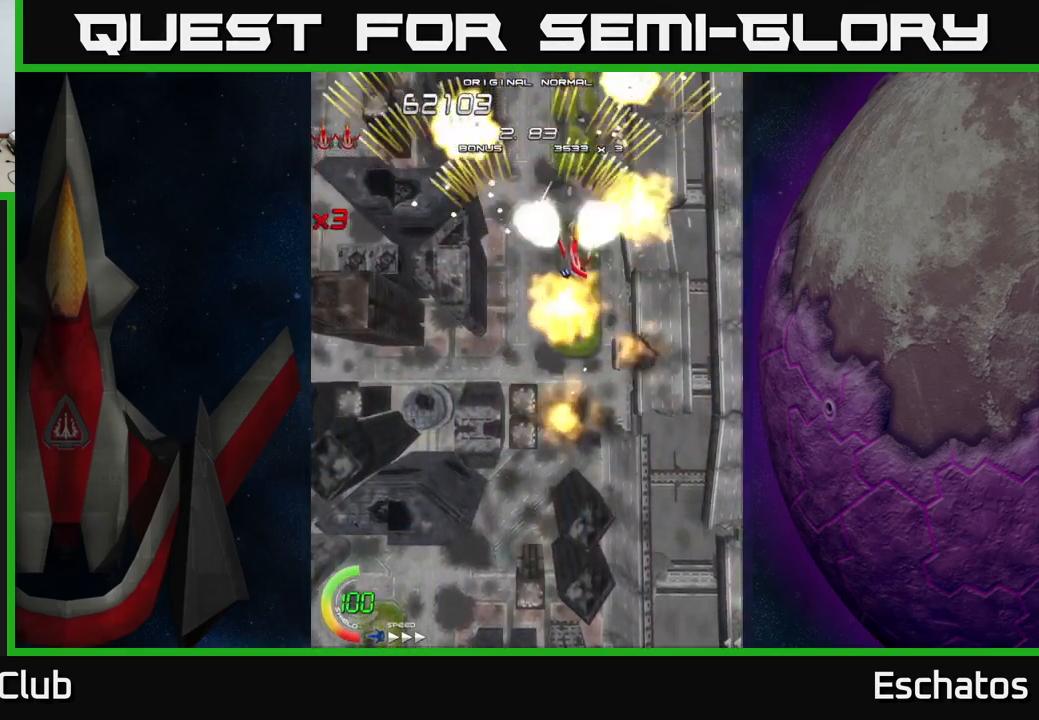
{"buttons": ["A", "DPAD_RIGHT"], "right_stick": "center", "events": [[83, "DPAD_RIGHT", "up"], [134, "DPAD_LEFT", "down"], [384, "DPAD_LEFT", "up"], [434, "DPAD_RIGHT", "down"]]}
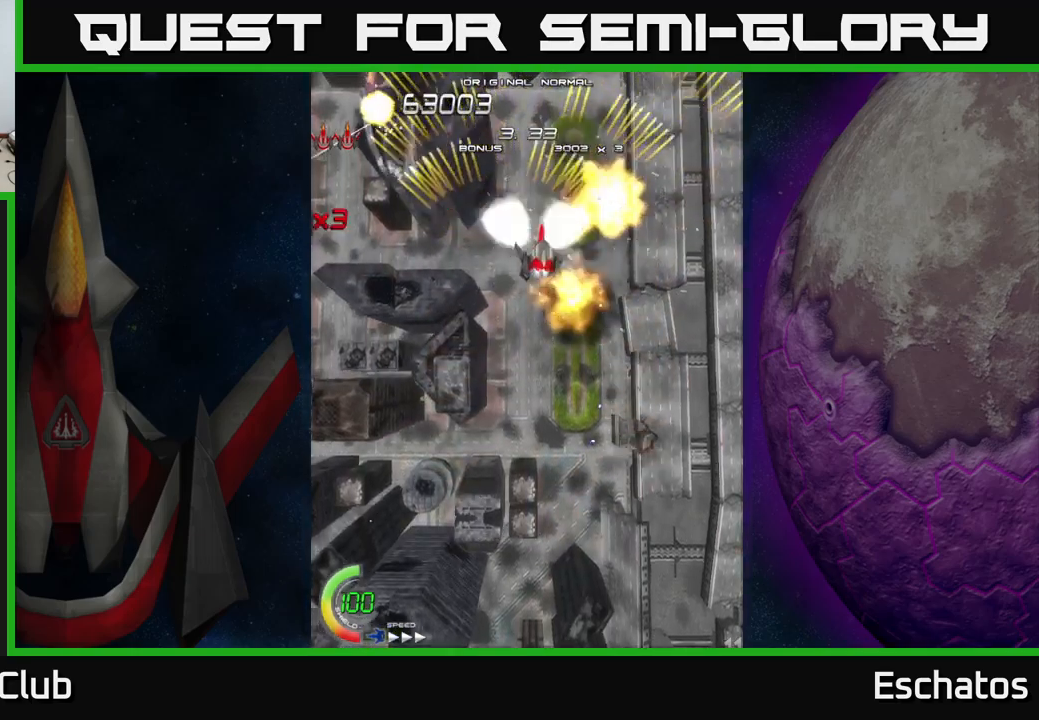
{"buttons": ["A", "DPAD_RIGHT"], "right_stick": "center", "events": [[117, "DPAD_RIGHT", "up"], [117, "DPAD_UP", "down"], [167, "DPAD_LEFT", "down"], [184, "DPAD_UP", "up"], [367, "DPAD_LEFT", "up"], [400, "DPAD_RIGHT", "down"]]}
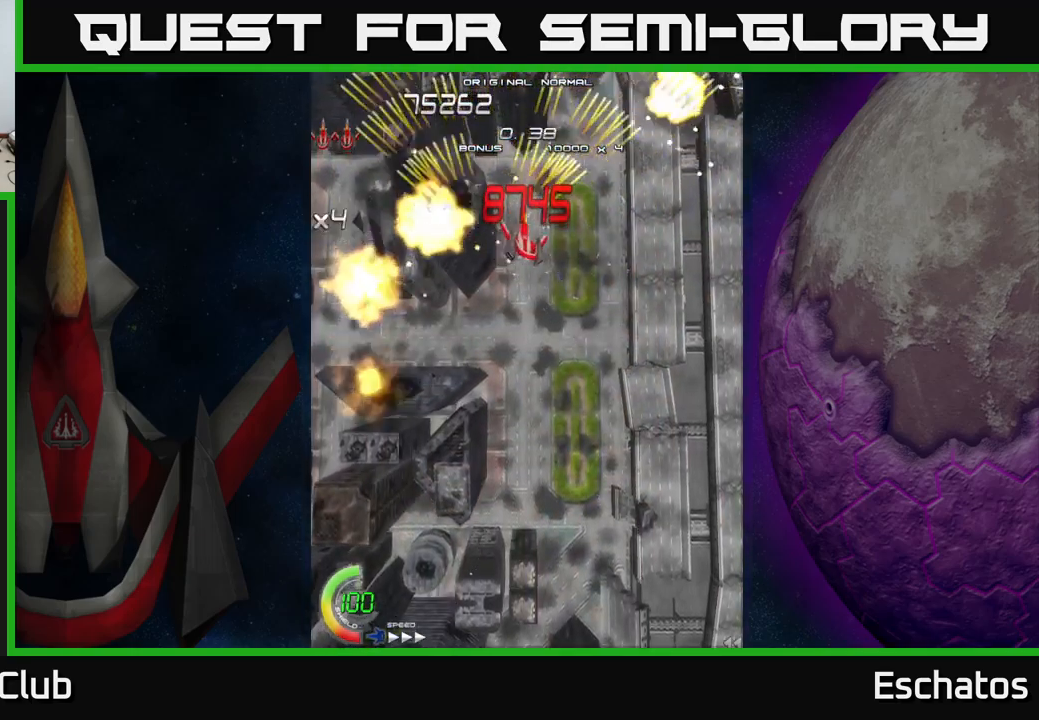
{"buttons": ["A", "DPAD_RIGHT"], "right_stick": "center", "events": [[134, "DPAD_RIGHT", "up"], [184, "DPAD_LEFT", "down"], [400, "DPAD_LEFT", "up"], [434, "DPAD_RIGHT", "down"]]}
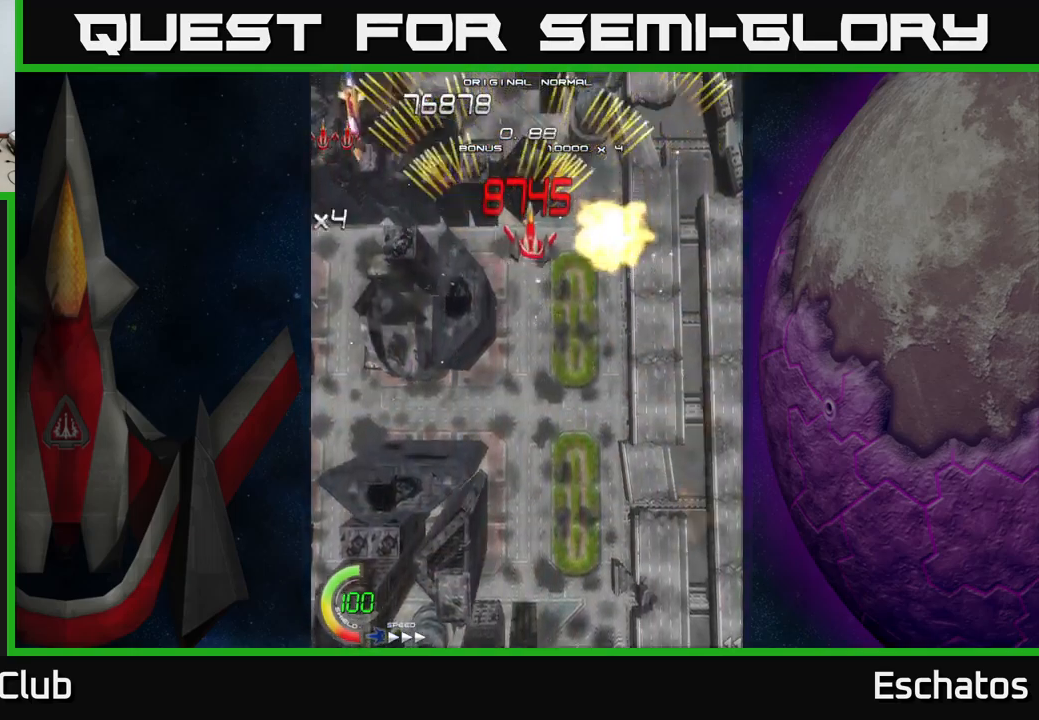
{"buttons": ["A", "DPAD_RIGHT"], "right_stick": "center", "events": [[134, "DPAD_RIGHT", "up"], [184, "DPAD_LEFT", "down"], [417, "DPAD_LEFT", "up"], [434, "DPAD_DOWN", "down"], [450, "DPAD_DOWN", "up"], [450, "DPAD_RIGHT", "down"]]}
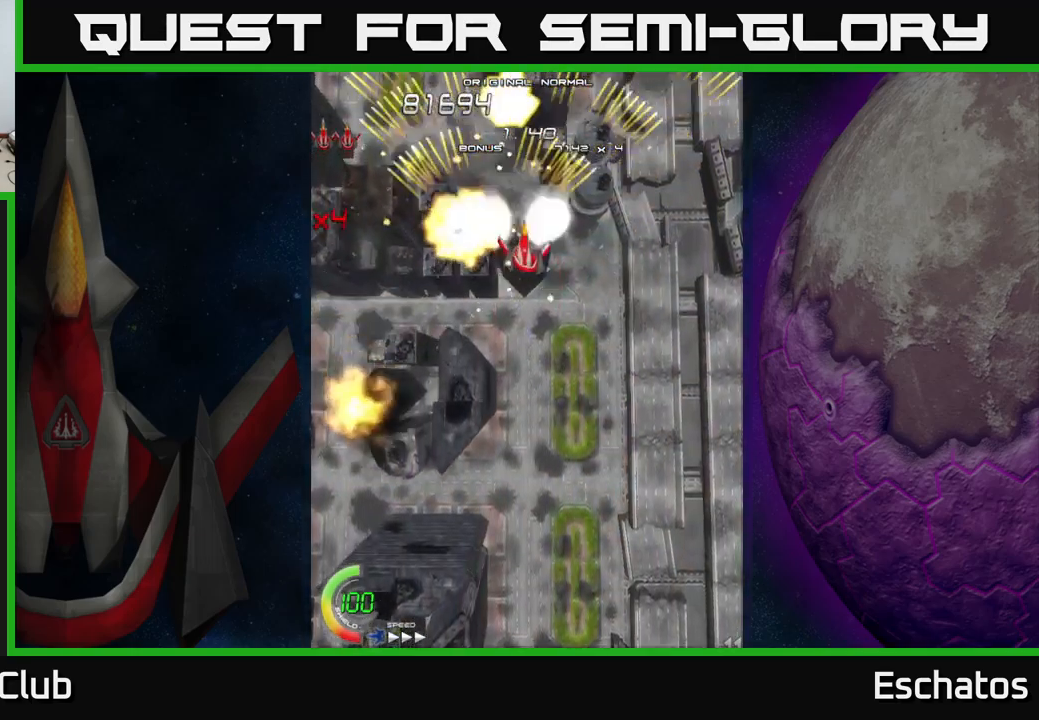
{"buttons": ["A", "DPAD_RIGHT"], "right_stick": "center", "events": [[167, "DPAD_RIGHT", "up"], [234, "DPAD_LEFT", "down"], [434, "DPAD_LEFT", "up"], [467, "DPAD_DOWN", "down"], [484, "DPAD_DOWN", "up"], [484, "DPAD_RIGHT", "down"]]}
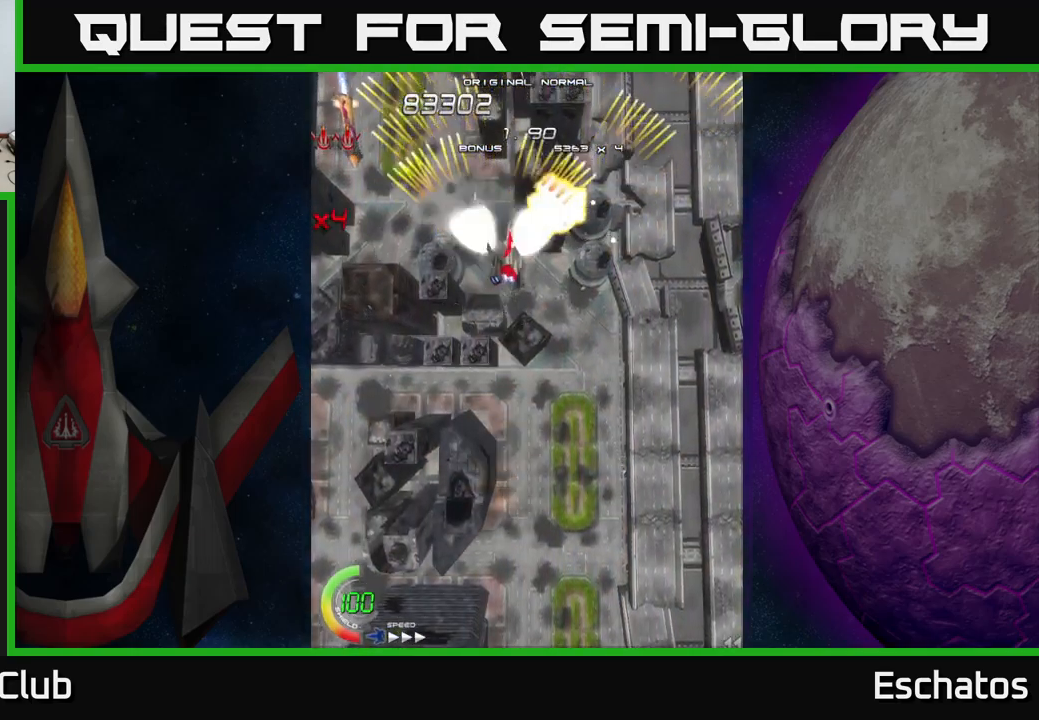
{"buttons": ["A", "DPAD_DOWN"], "right_stick": "center", "events": [[234, "DPAD_RIGHT", "up"], [284, "DPAD_LEFT", "down"], [500, "DPAD_DOWN", "down"], [500, "DPAD_LEFT", "up"]]}
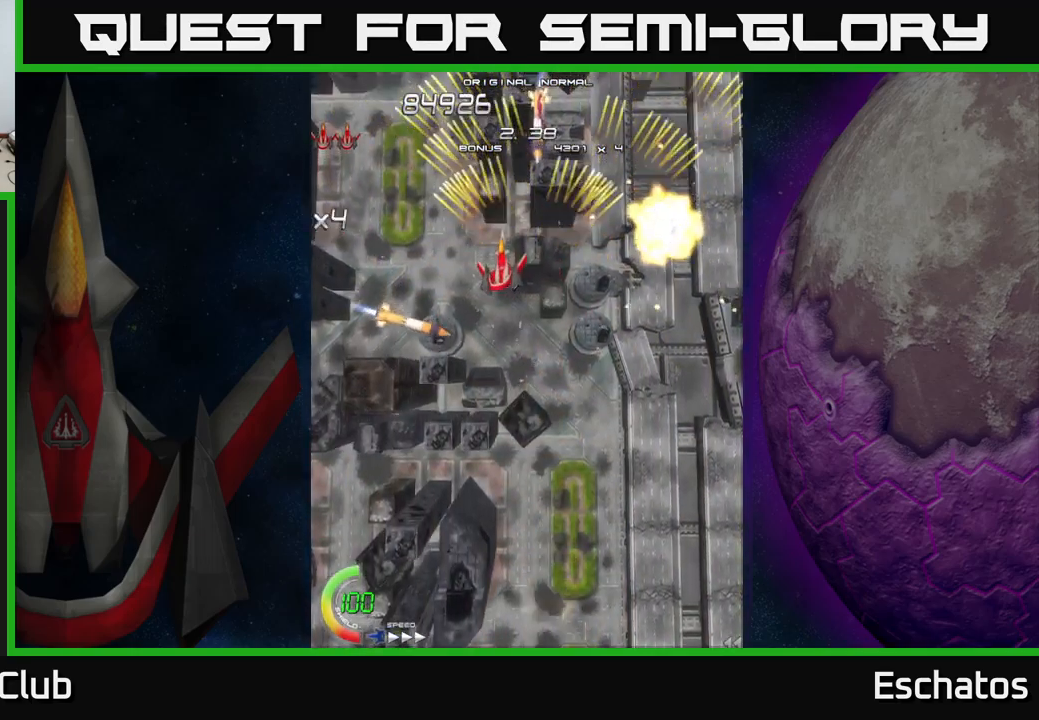
{"buttons": ["A", "DPAD_DOWN"], "right_stick": "center", "events": [[50, "DPAD_RIGHT", "down"], [250, "DPAD_RIGHT", "up"]]}
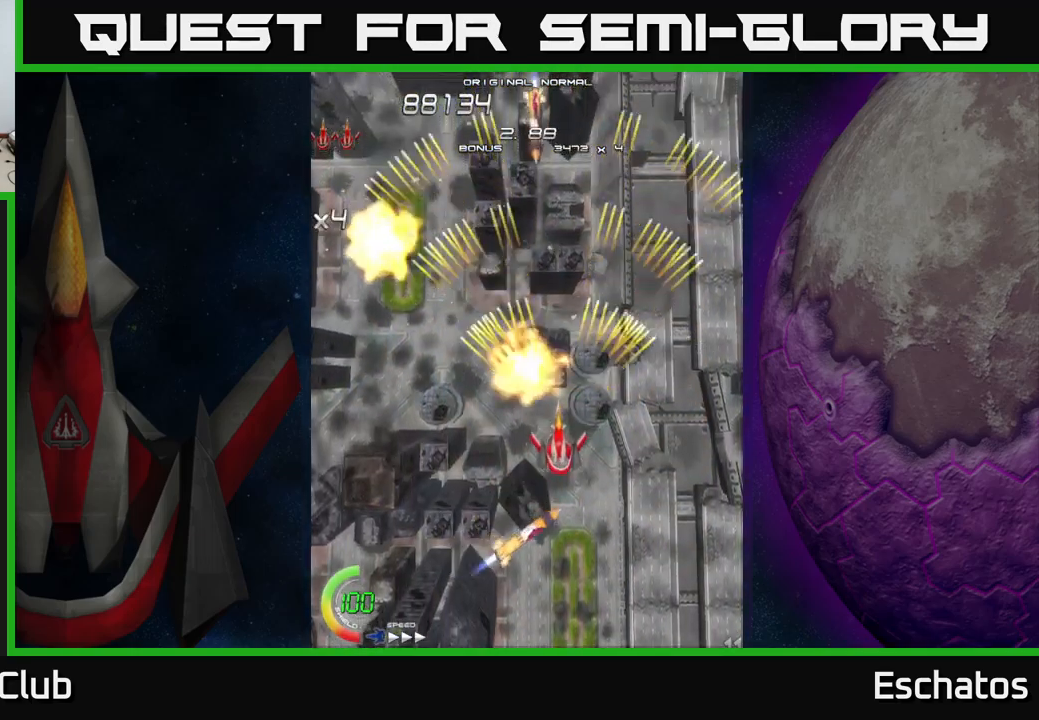
{"buttons": ["DPAD_DOWN"], "right_stick": "center", "events": [[84, "A", "up"], [84, "X", "down"], [100, "START", "down"], [100, "X", "up"], [184, "DPAD_DOWN", "up"], [250, "START", "up"], [400, "DPAD_DOWN", "down"]]}
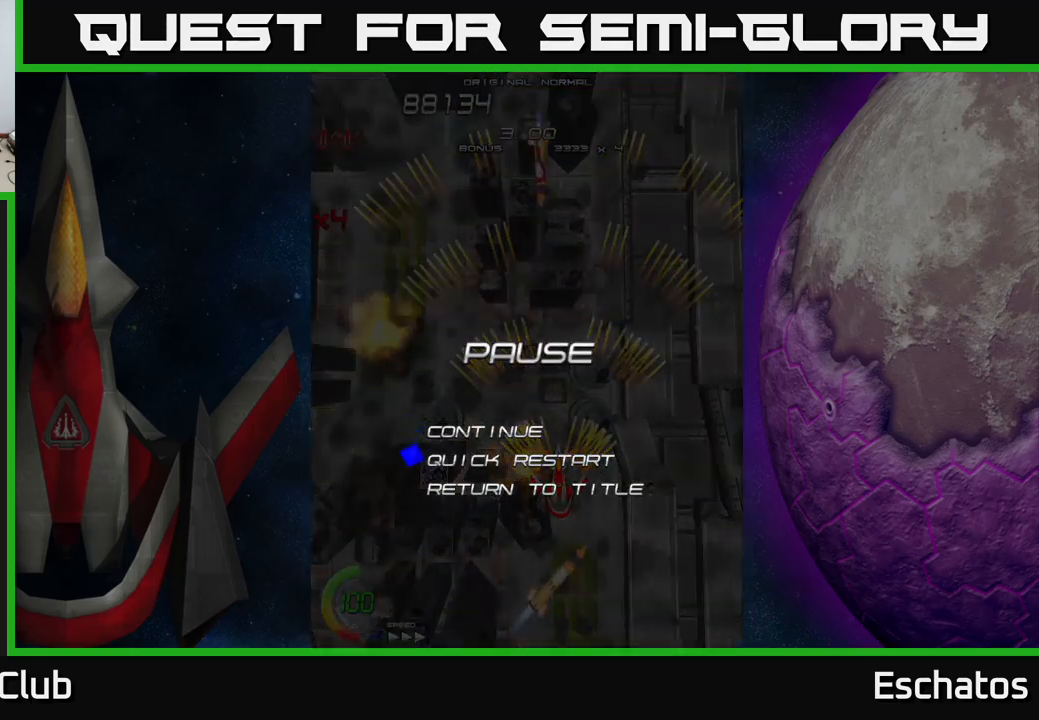
{"buttons": ["A"], "right_stick": "center", "events": [[17, "DPAD_DOWN", "up"], [50, "A", "down"], [150, "A", "up"], [467, "A", "down"]]}
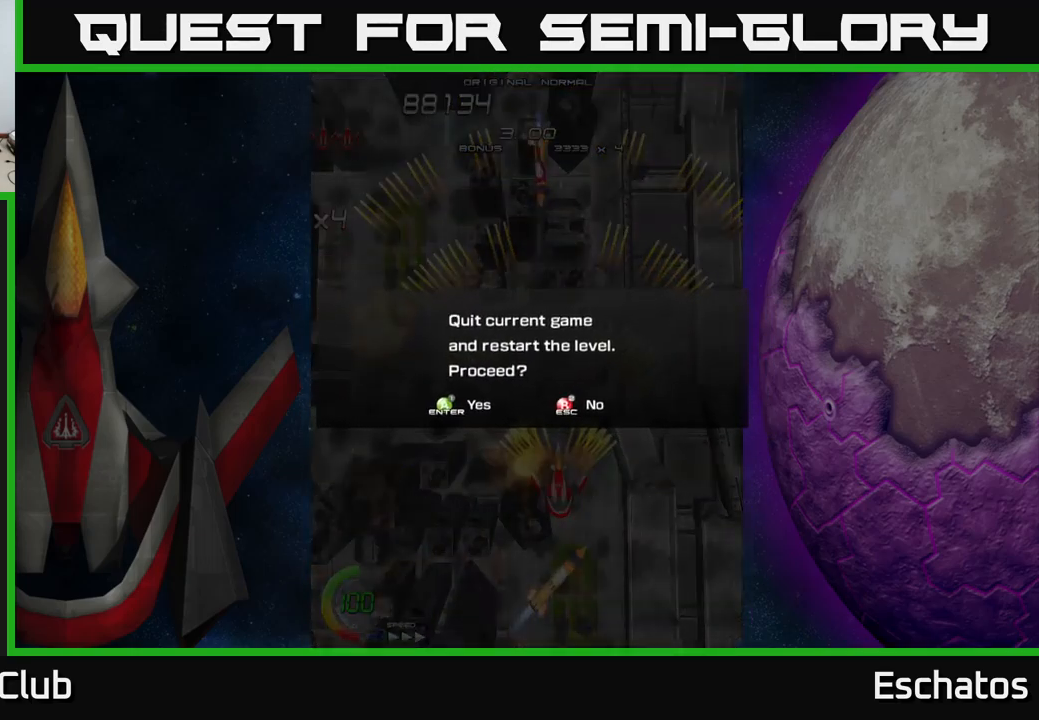
{"buttons": ["A"], "right_stick": "center", "events": [[117, "A", "up"], [400, "A", "down"]]}
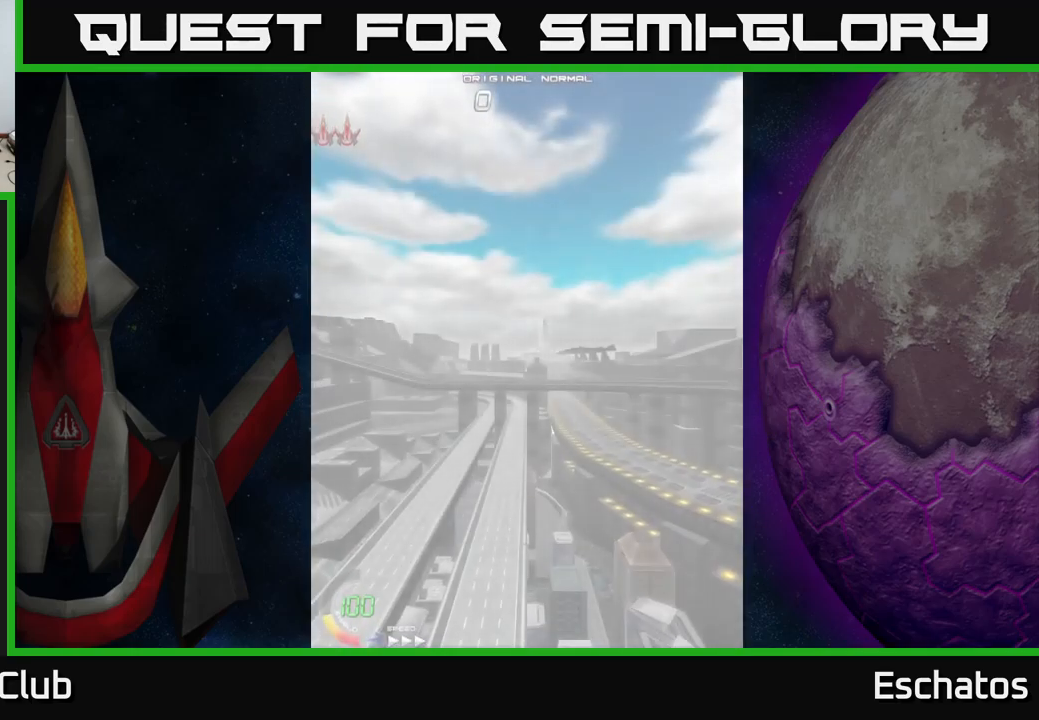
{"buttons": [], "right_stick": "center", "events": [[200, "A", "up"]]}
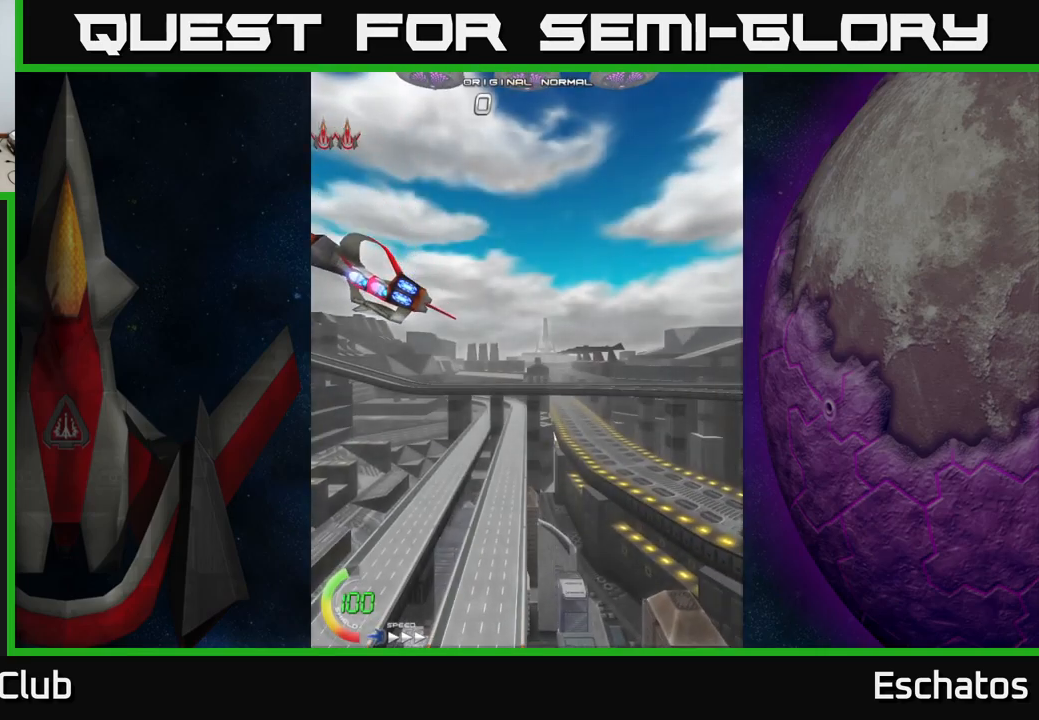
{"buttons": [], "right_stick": "center", "events": []}
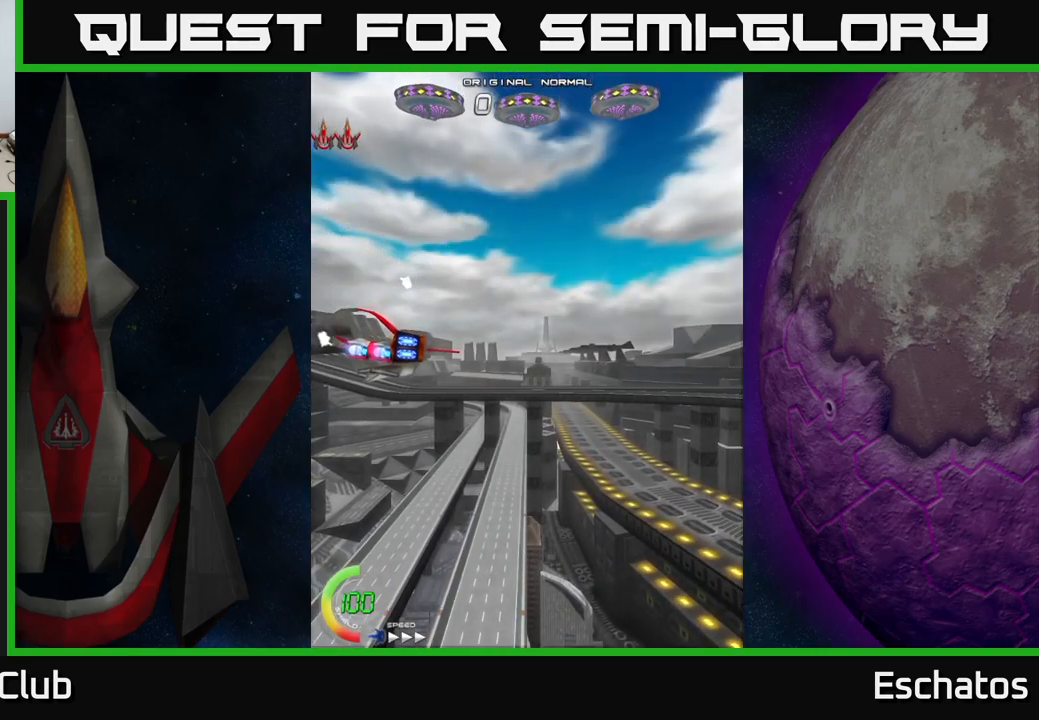
{"buttons": [], "right_stick": "center", "events": []}
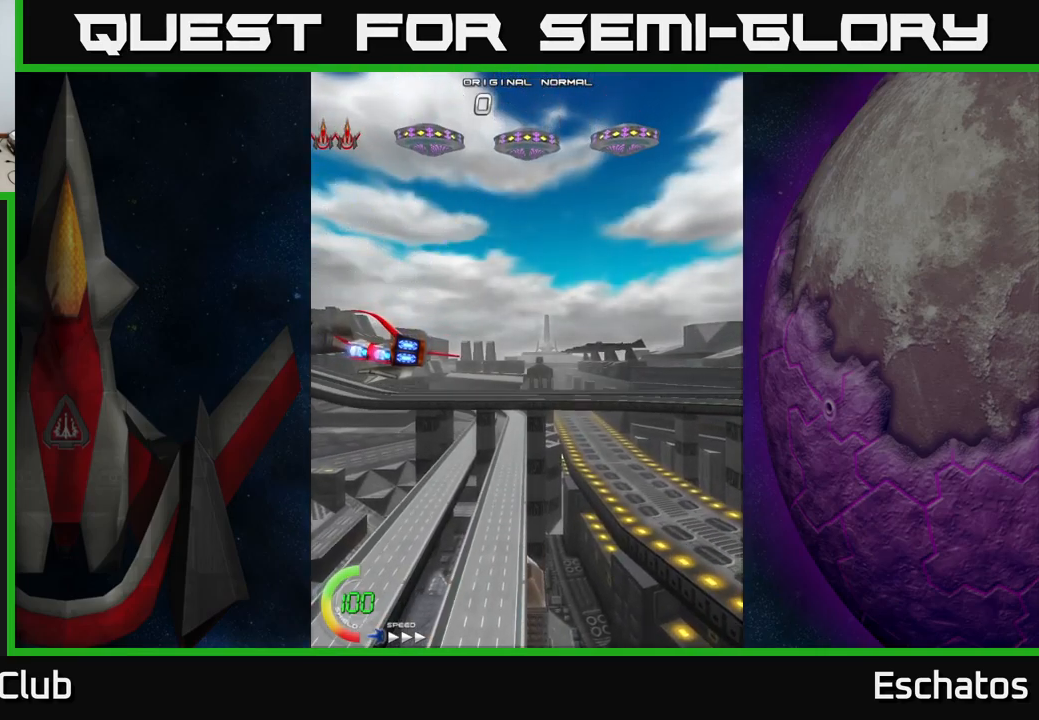
{"buttons": [], "right_stick": "center", "events": []}
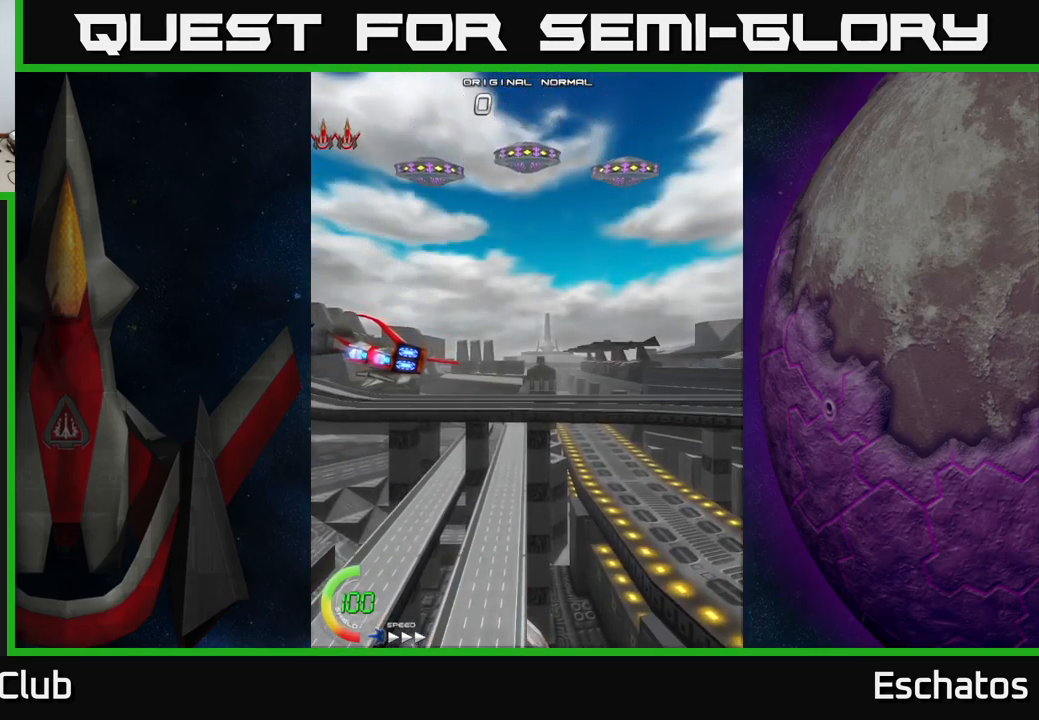
{"buttons": ["DPAD_UP"], "right_stick": "center", "events": [[400, "DPAD_UP", "down"]]}
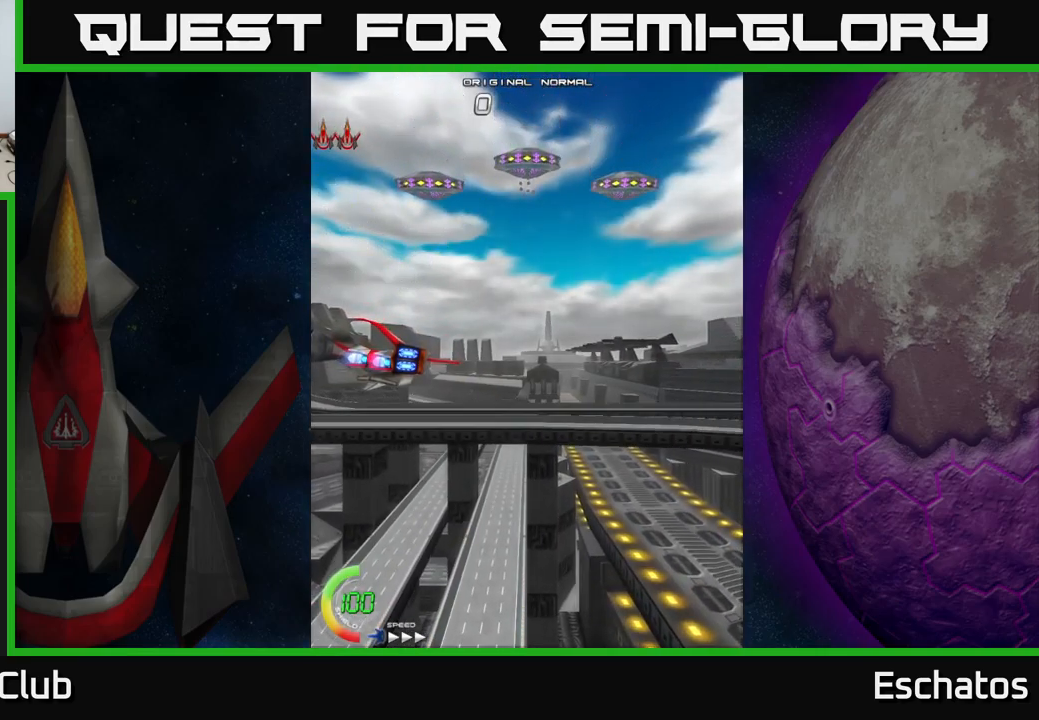
{"buttons": ["DPAD_UP"], "right_stick": "center", "events": []}
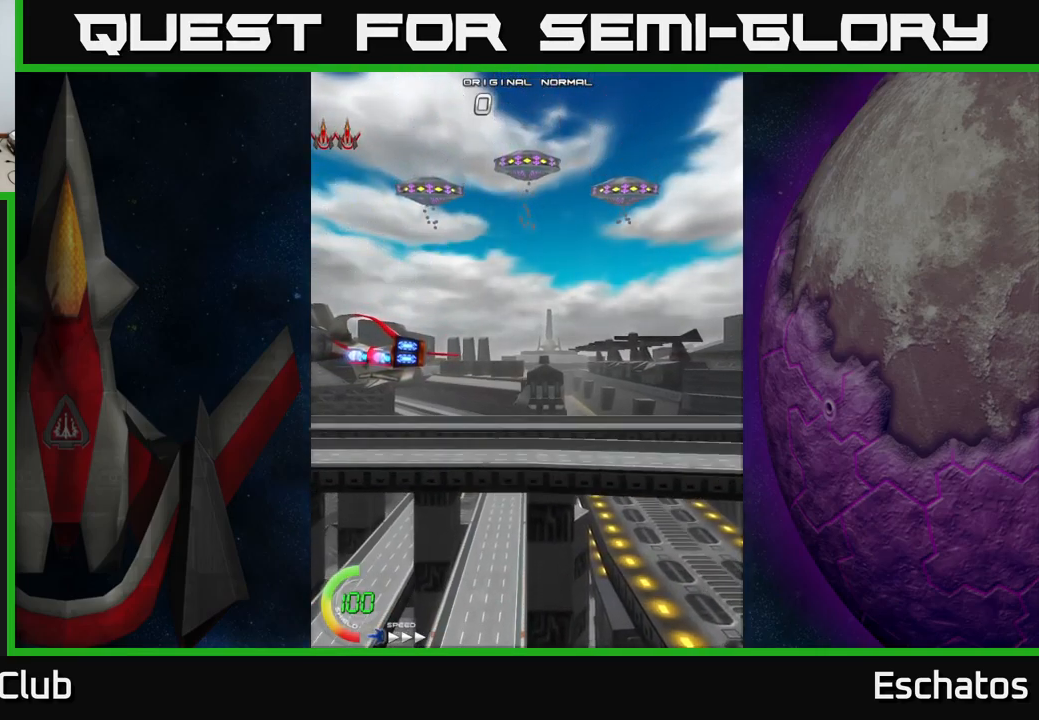
{"buttons": ["DPAD_UP"], "right_stick": "center", "events": []}
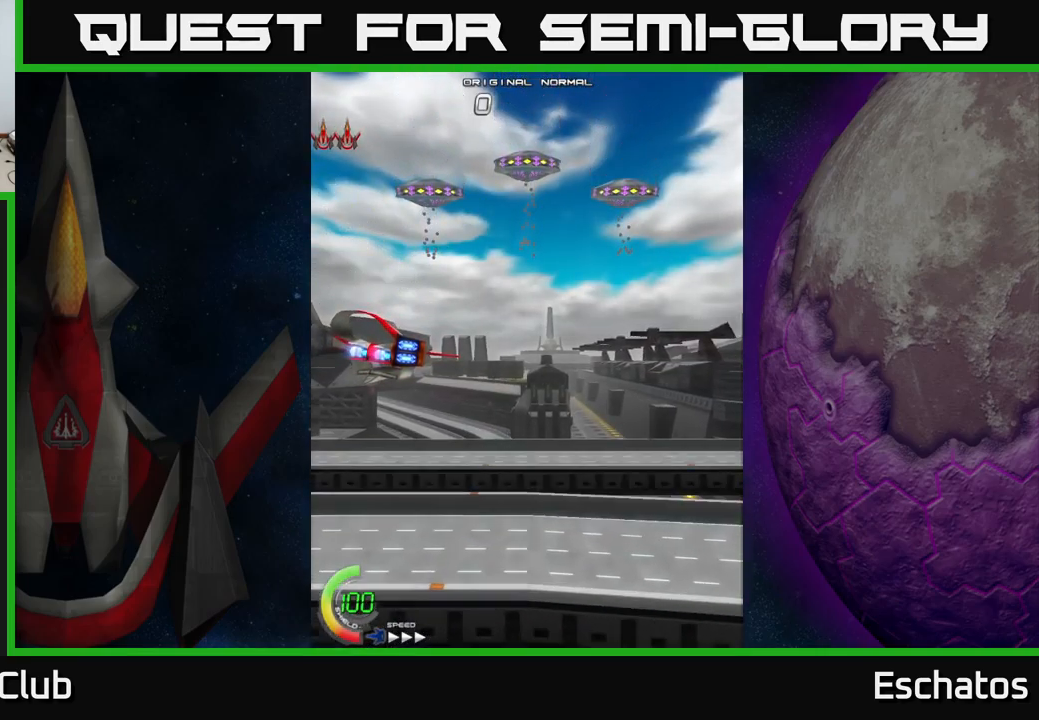
{"buttons": ["DPAD_UP"], "right_stick": "center", "events": []}
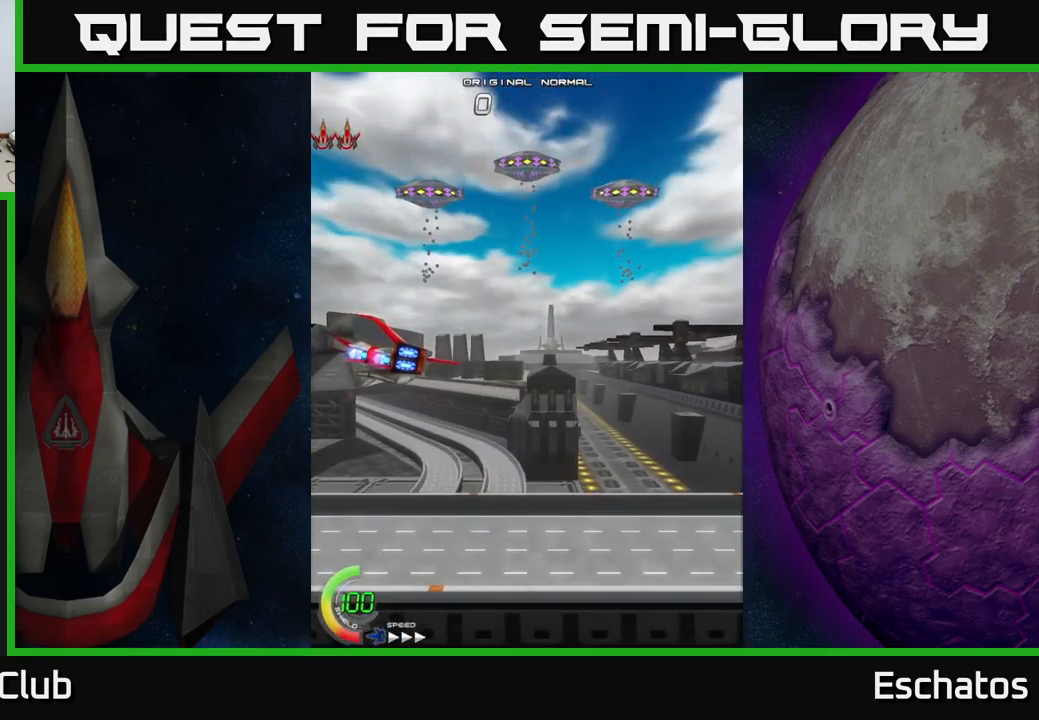
{"buttons": ["DPAD_UP"], "right_stick": "center", "events": []}
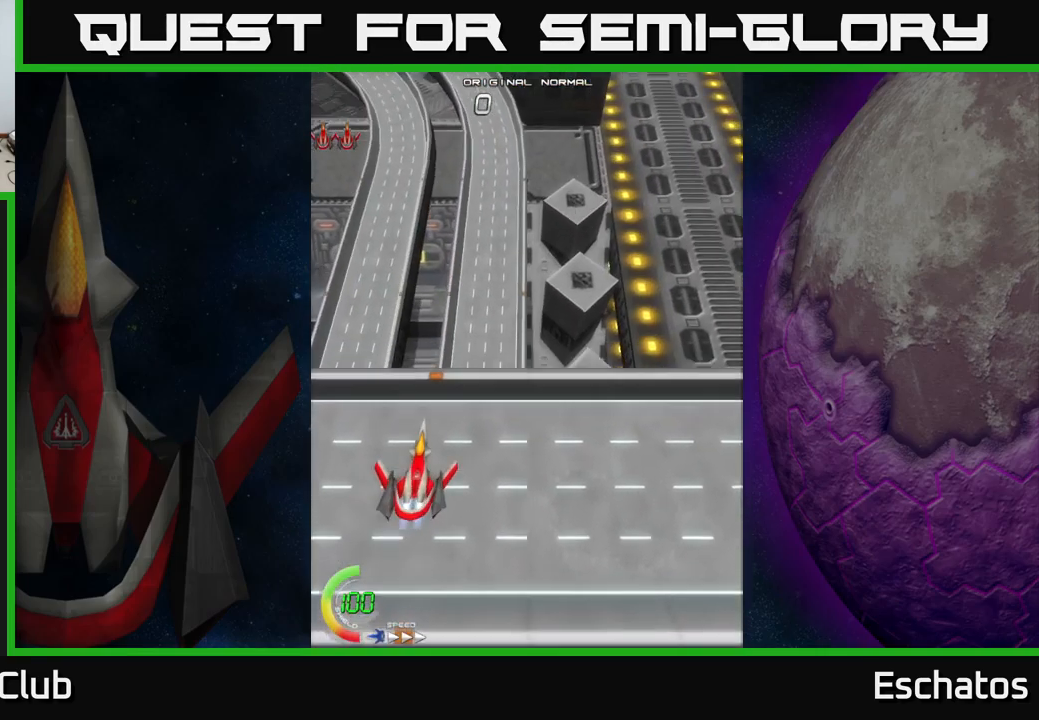
{"buttons": ["A", "DPAD_UP", "DPAD_RIGHT"], "right_stick": "center", "events": [[16, "DPAD_RIGHT", "down"], [183, "DPAD_RIGHT", "up"], [366, "A", "down"], [483, "DPAD_RIGHT", "down"]]}
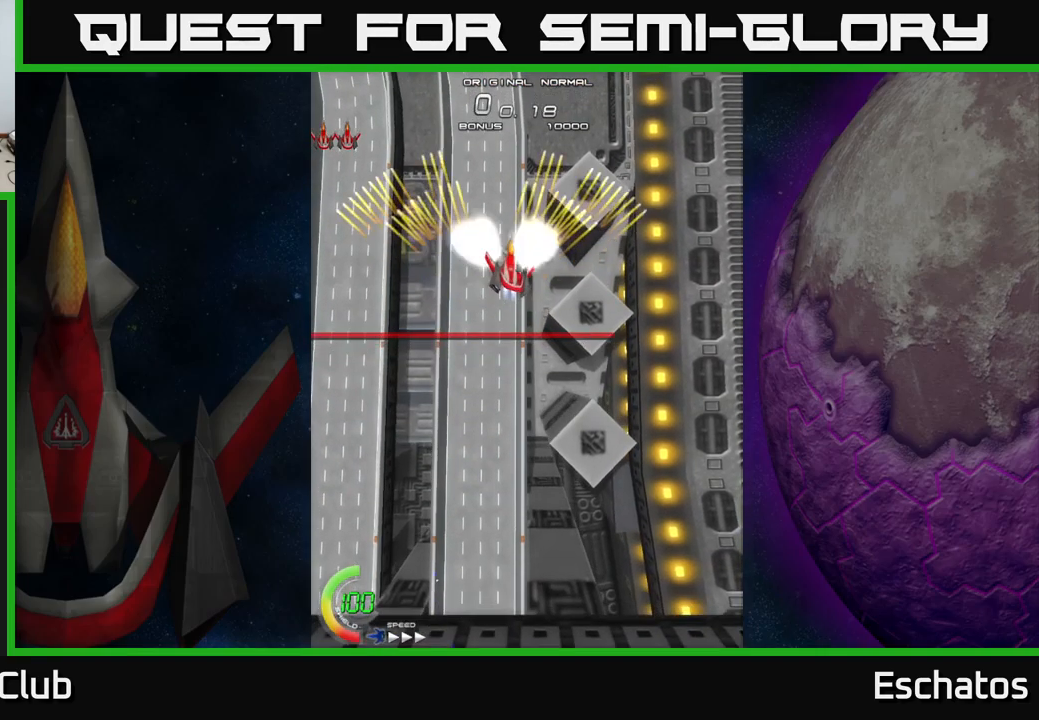
{"buttons": ["A", "DPAD_DOWN"], "right_stick": "center", "events": [[116, "DPAD_RIGHT", "up"], [267, "DPAD_UP", "up"], [333, "DPAD_DOWN", "down"]]}
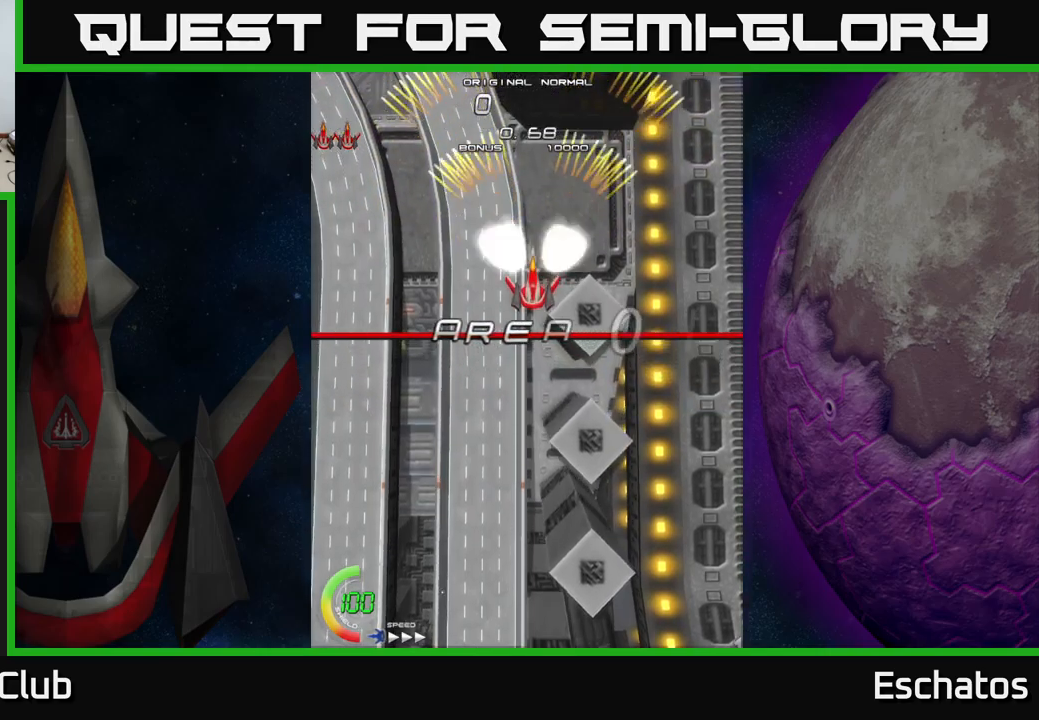
{"buttons": ["A", "DPAD_RIGHT"], "right_stick": "center", "events": [[67, "DPAD_DOWN", "up"], [117, "DPAD_UP", "down"], [267, "DPAD_LEFT", "down"], [317, "DPAD_UP", "up"], [417, "DPAD_LEFT", "up"], [433, "DPAD_DOWN", "down"], [467, "DPAD_RIGHT", "down"], [500, "DPAD_DOWN", "up"]]}